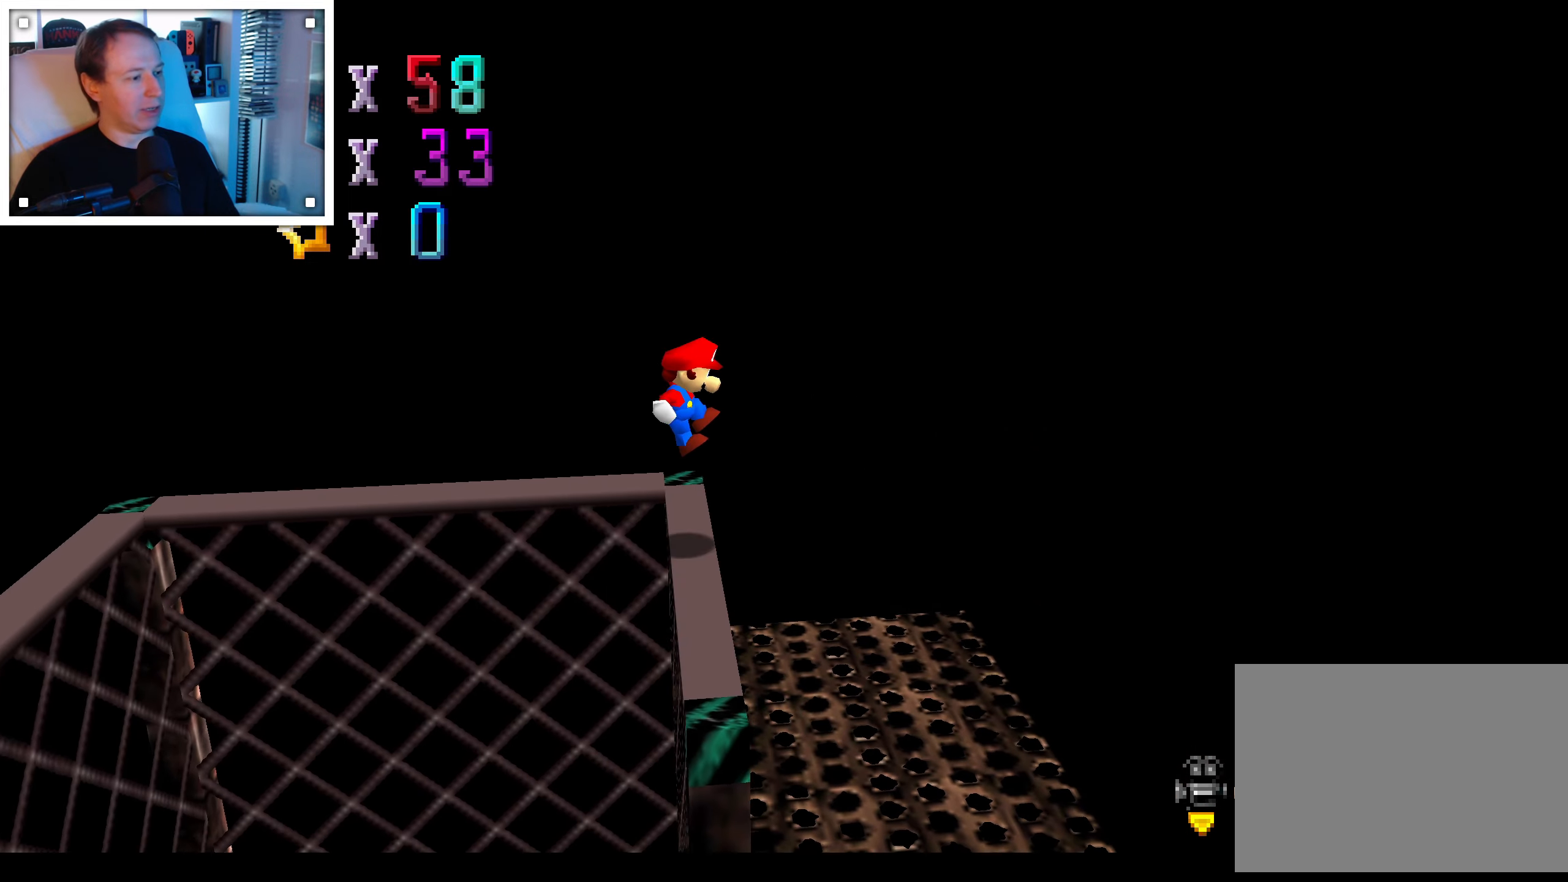
Gameplay with a controller (Nintendo layout); each line is a JSON object with the inputs held at the frame after it (dt_ms = milliseconds from this image to that frame). "events" lists button and stick changes between this image and that frame as [ms after this image, input, new state], when the widget could be followed in between. Not read: C DPAD_DOWN DPAD_LEFT DPAD_RIGHT DPAD_UP L1 L3 R3 START X Y Z.
{"dt_ms": 500, "buttons": [], "left_stick": "center", "right_stick": "left", "events": [[100, "A", "up"], [250, "left_stick", "center"], [450, "right_stick", "left"]]}
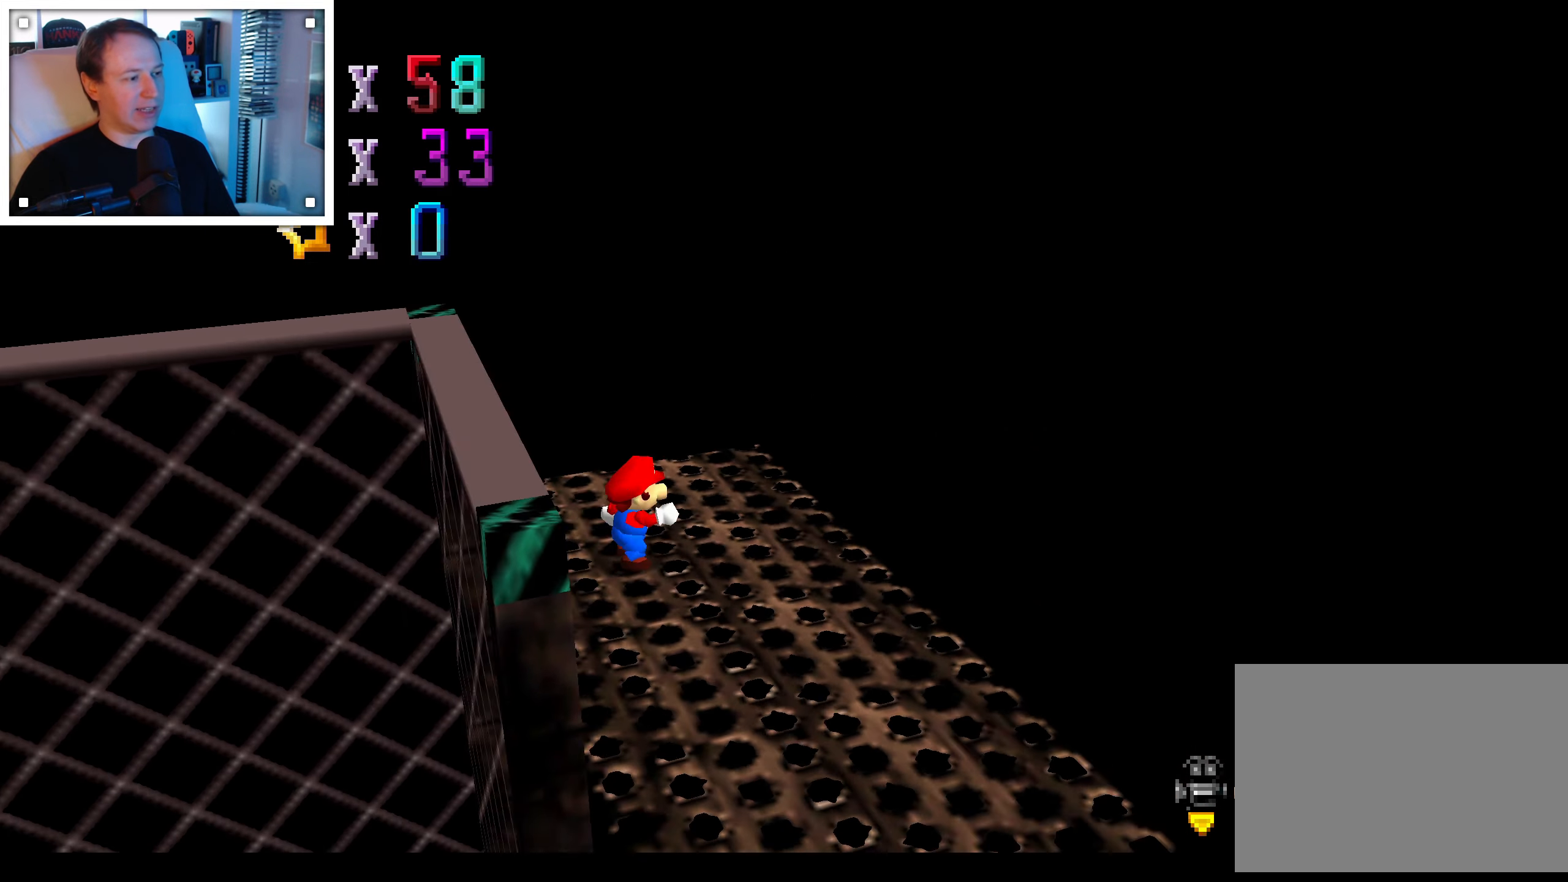
{"dt_ms": 500, "buttons": [], "left_stick": "center", "right_stick": "center"}
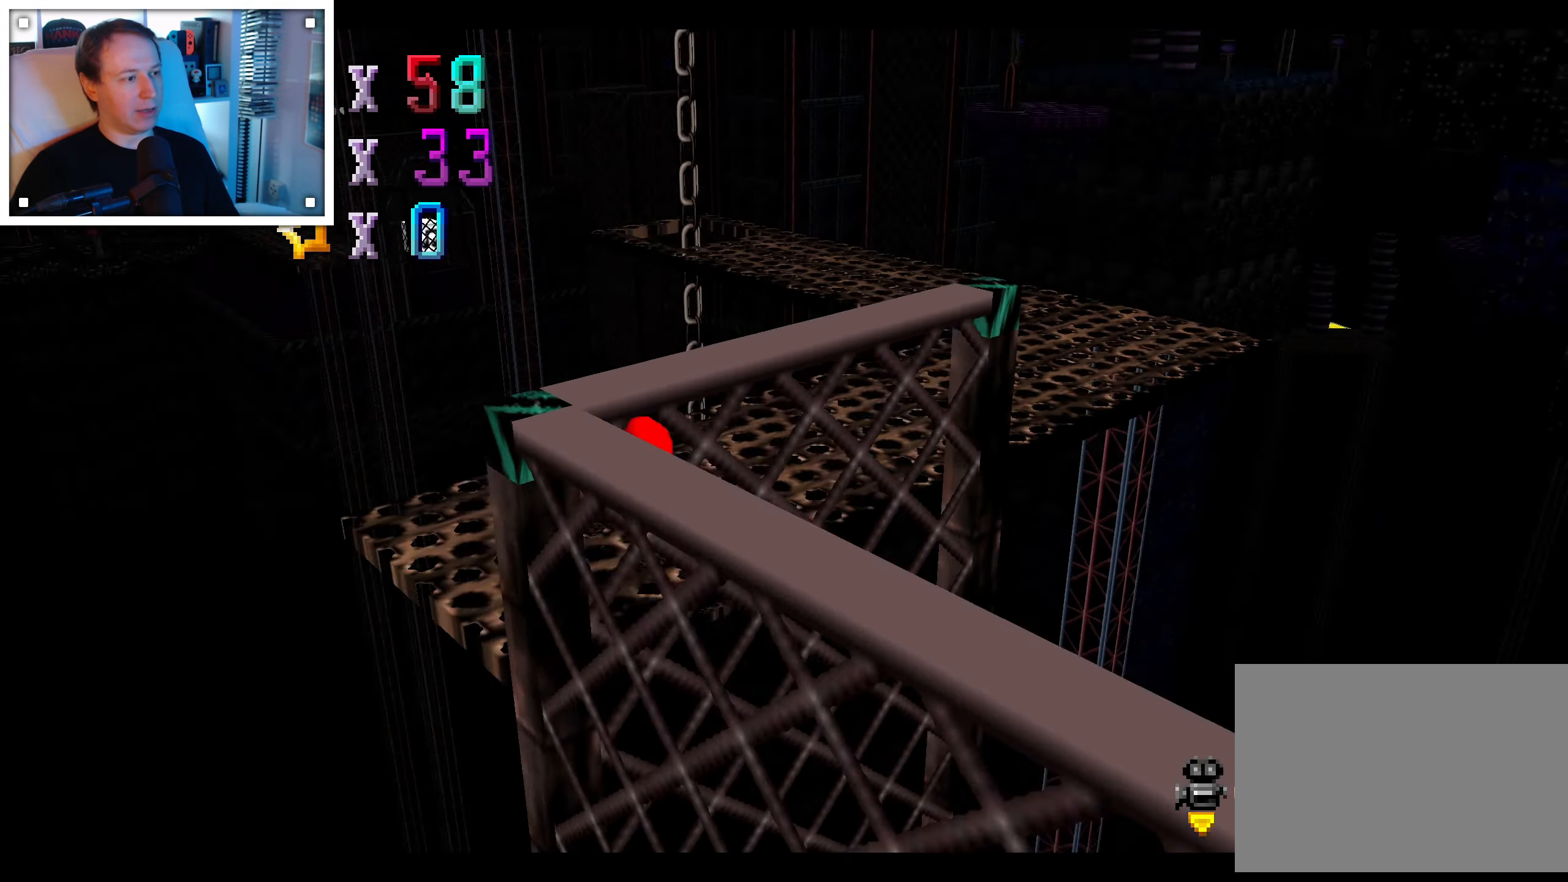
{"dt_ms": 500, "buttons": [], "left_stick": "up", "right_stick": "center", "events": [[50, "right_stick", "left"], [133, "right_stick", "center"], [466, "left_stick", "up"]]}
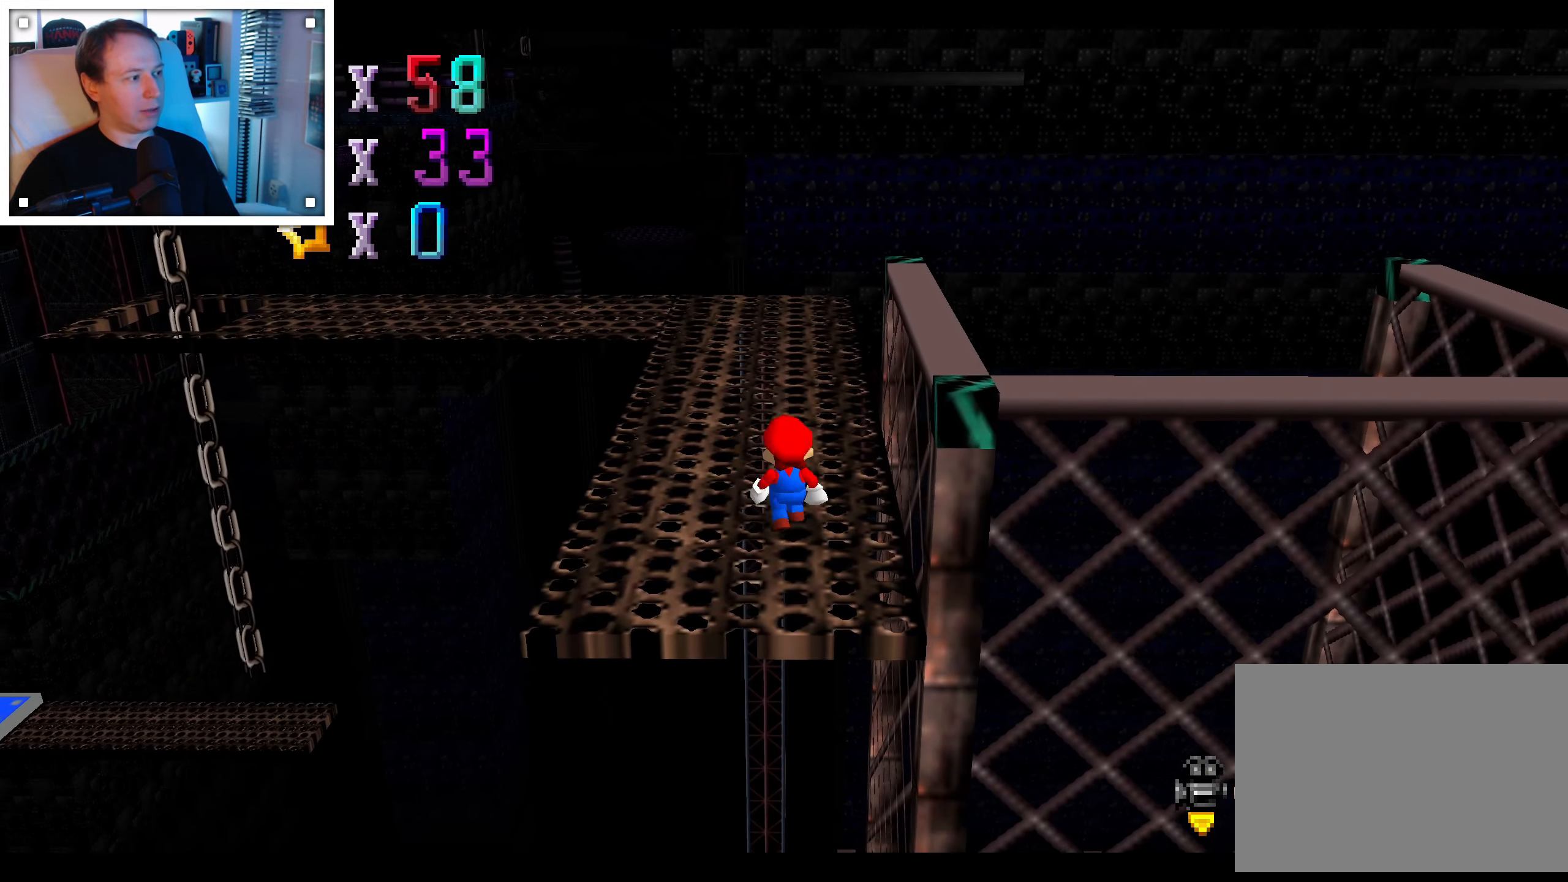
{"dt_ms": 500, "buttons": [], "left_stick": "up", "right_stick": "center"}
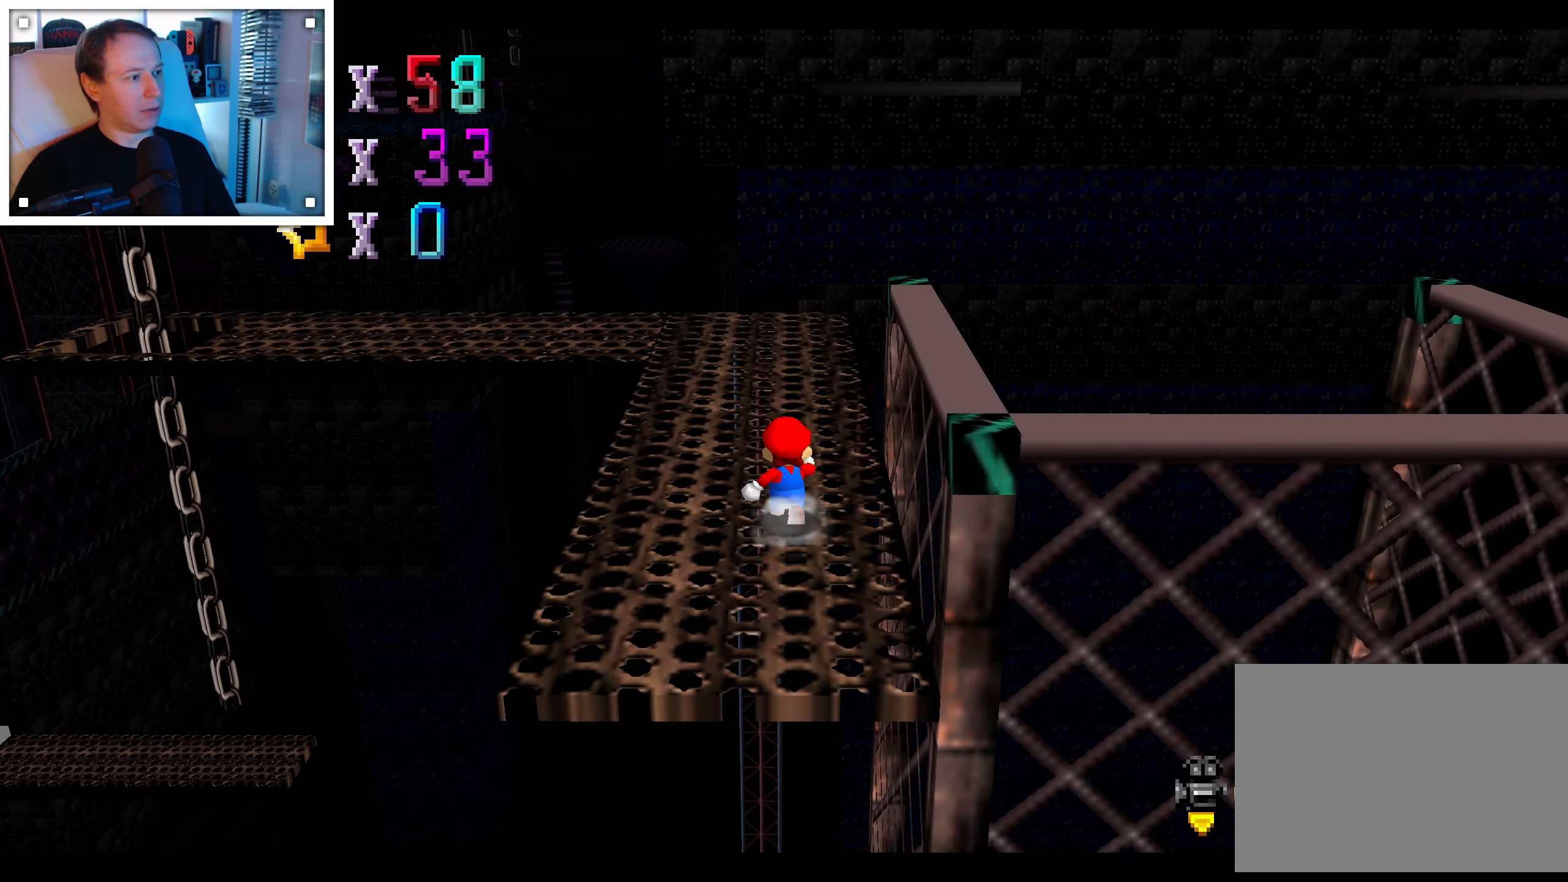
{"dt_ms": 500, "buttons": [], "left_stick": "center", "right_stick": "center", "events": [[200, "left_stick", "center"], [333, "left_stick", "up-left"], [450, "left_stick", "center"]]}
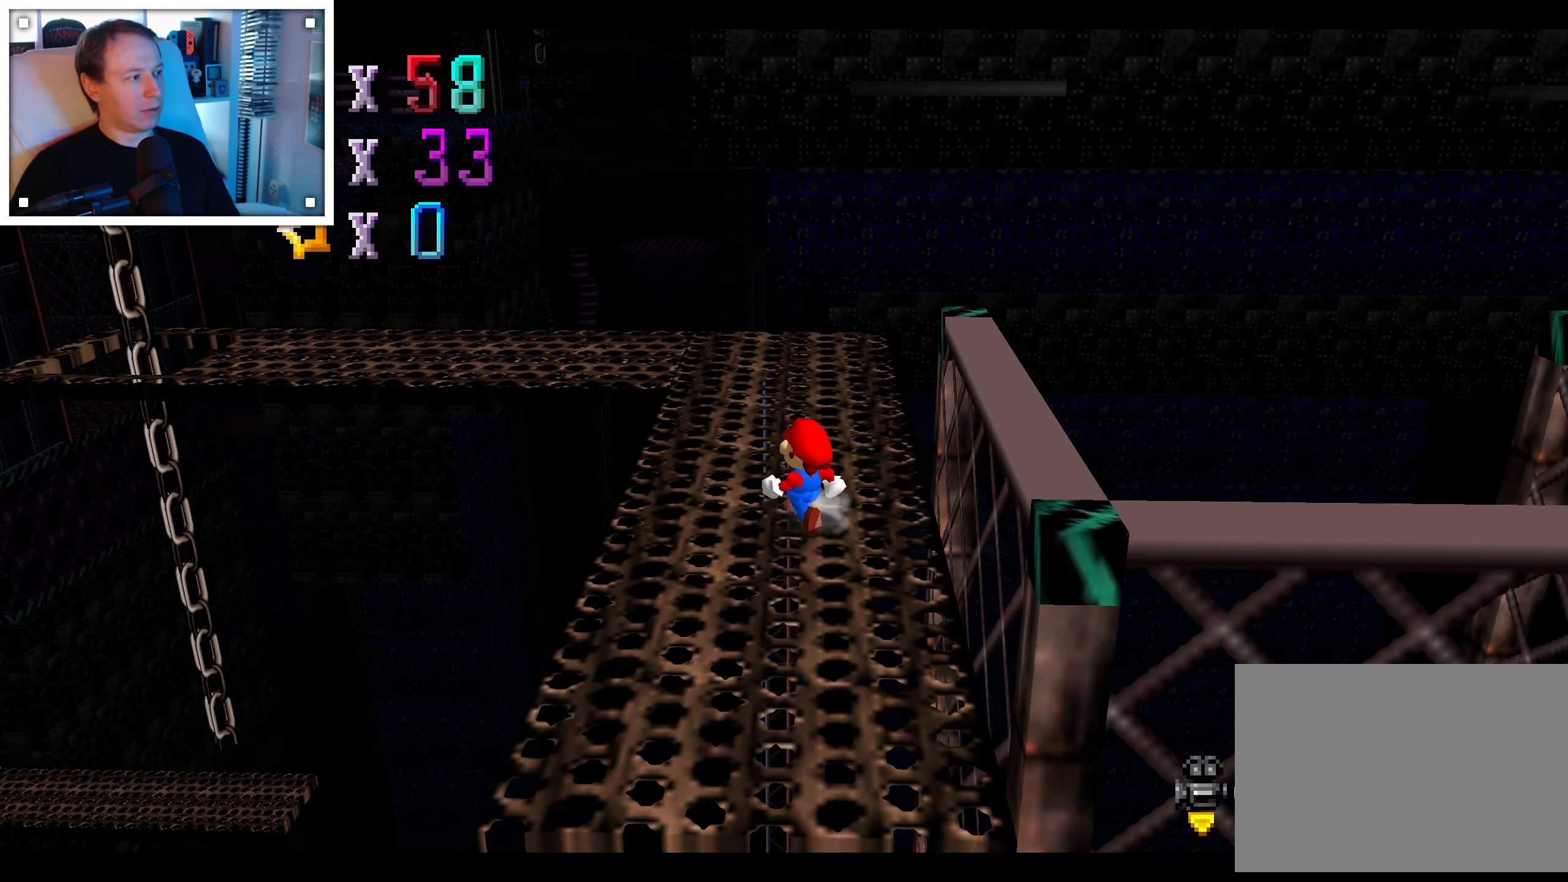
{"dt_ms": 500, "buttons": [], "left_stick": "center", "right_stick": "center", "events": [[100, "right_stick", "up"], [216, "right_stick", "center"], [316, "right_stick", "up"], [466, "right_stick", "center"]]}
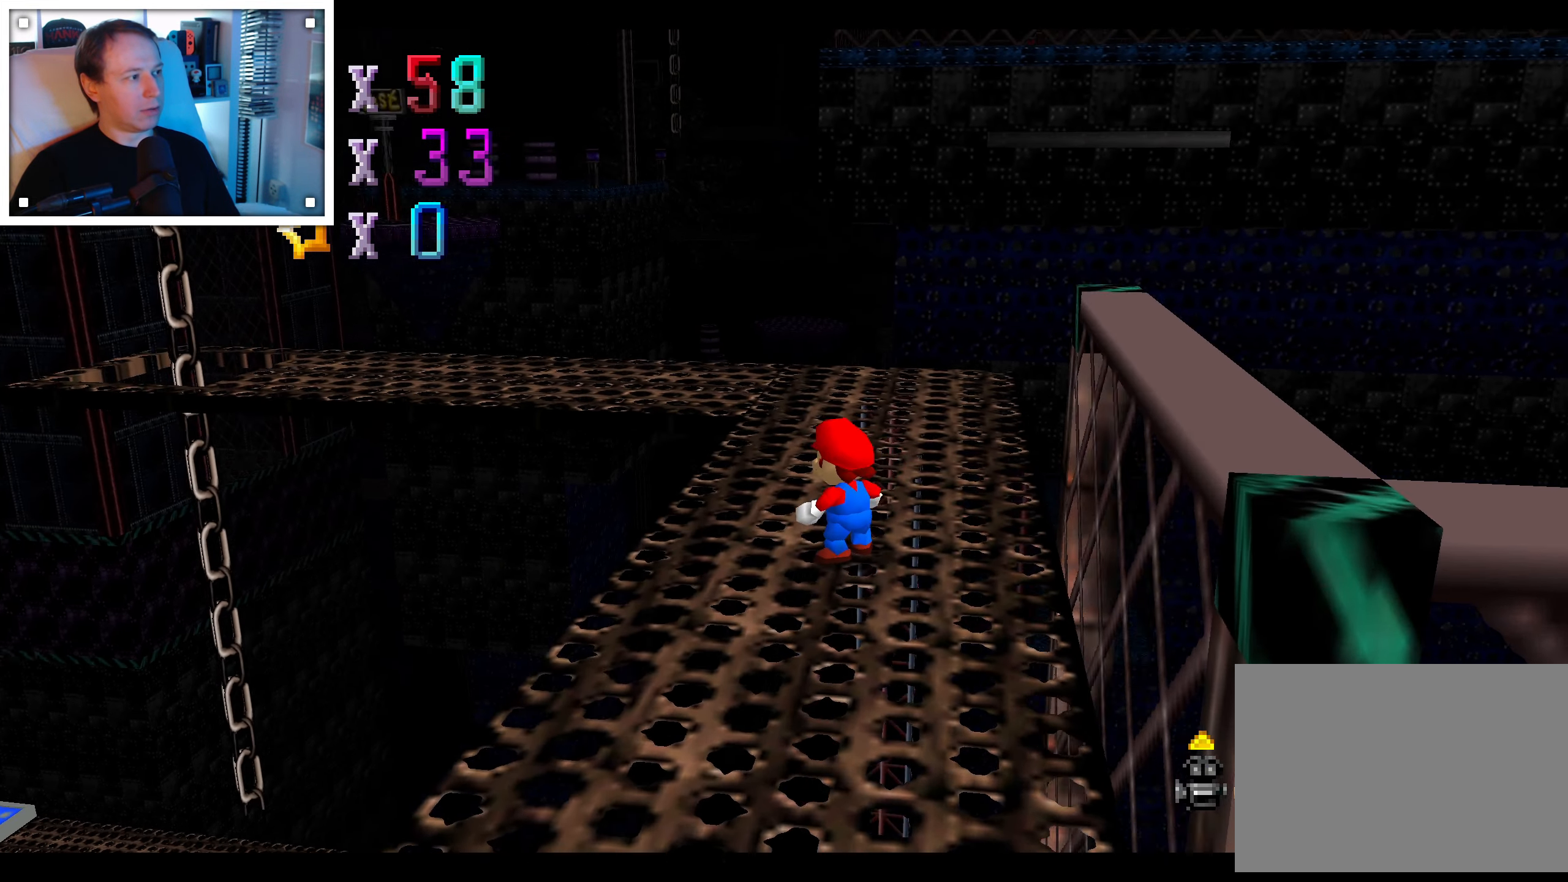
{"dt_ms": 1000, "buttons": [], "left_stick": "center", "right_stick": "center", "events": [[283, "left_stick", "down"], [416, "left_stick", "down-left"], [650, "left_stick", "center"]]}
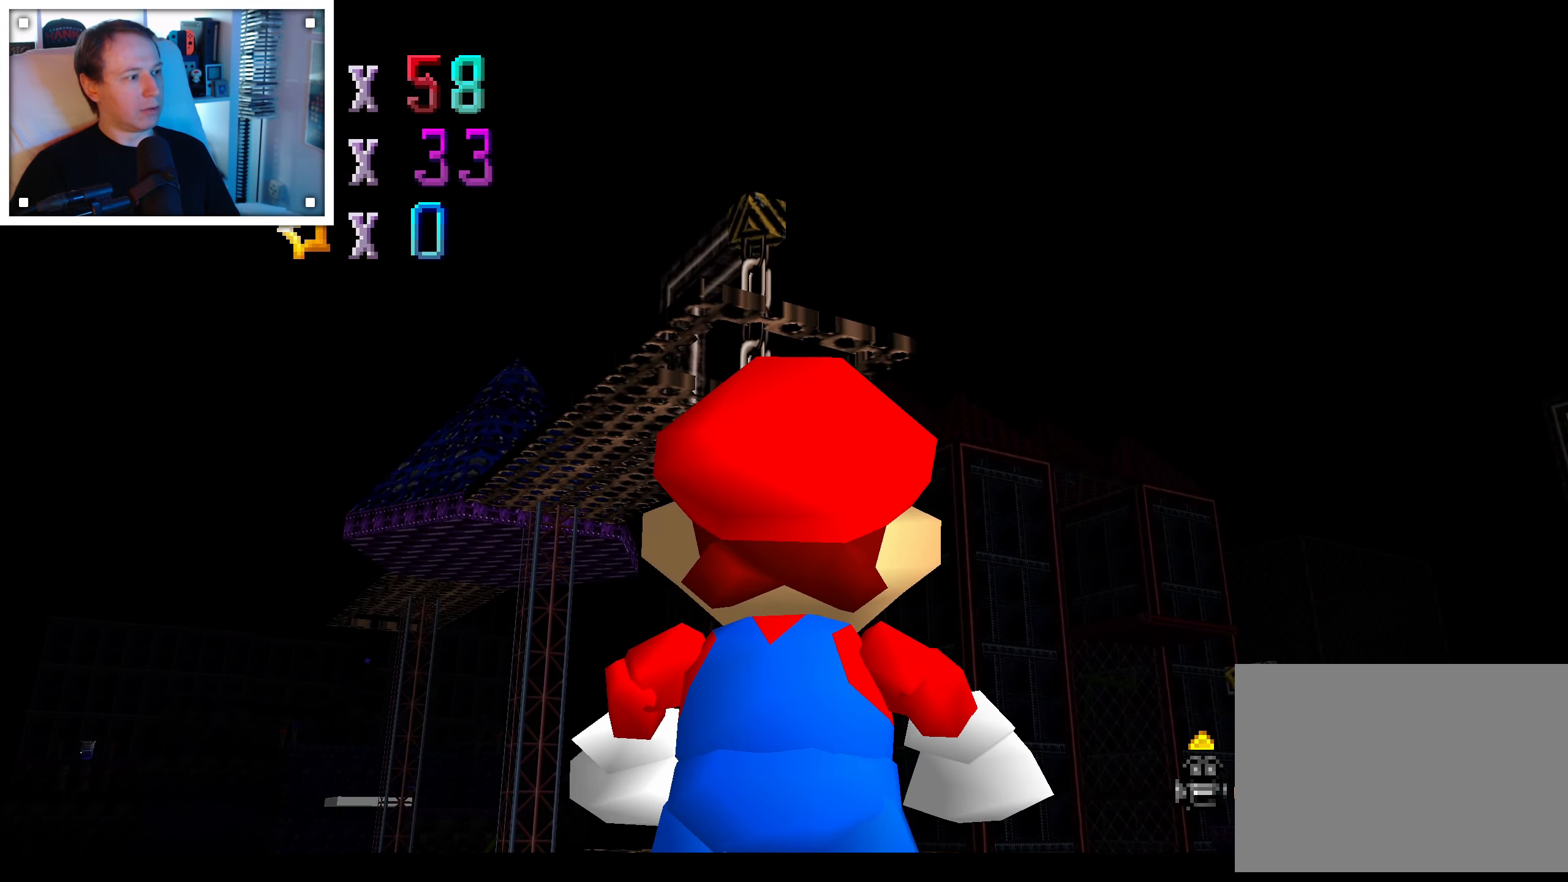
{"dt_ms": 500, "buttons": [], "left_stick": "up", "right_stick": "center", "events": [[133, "left_stick", "up-left"], [416, "left_stick", "up"]]}
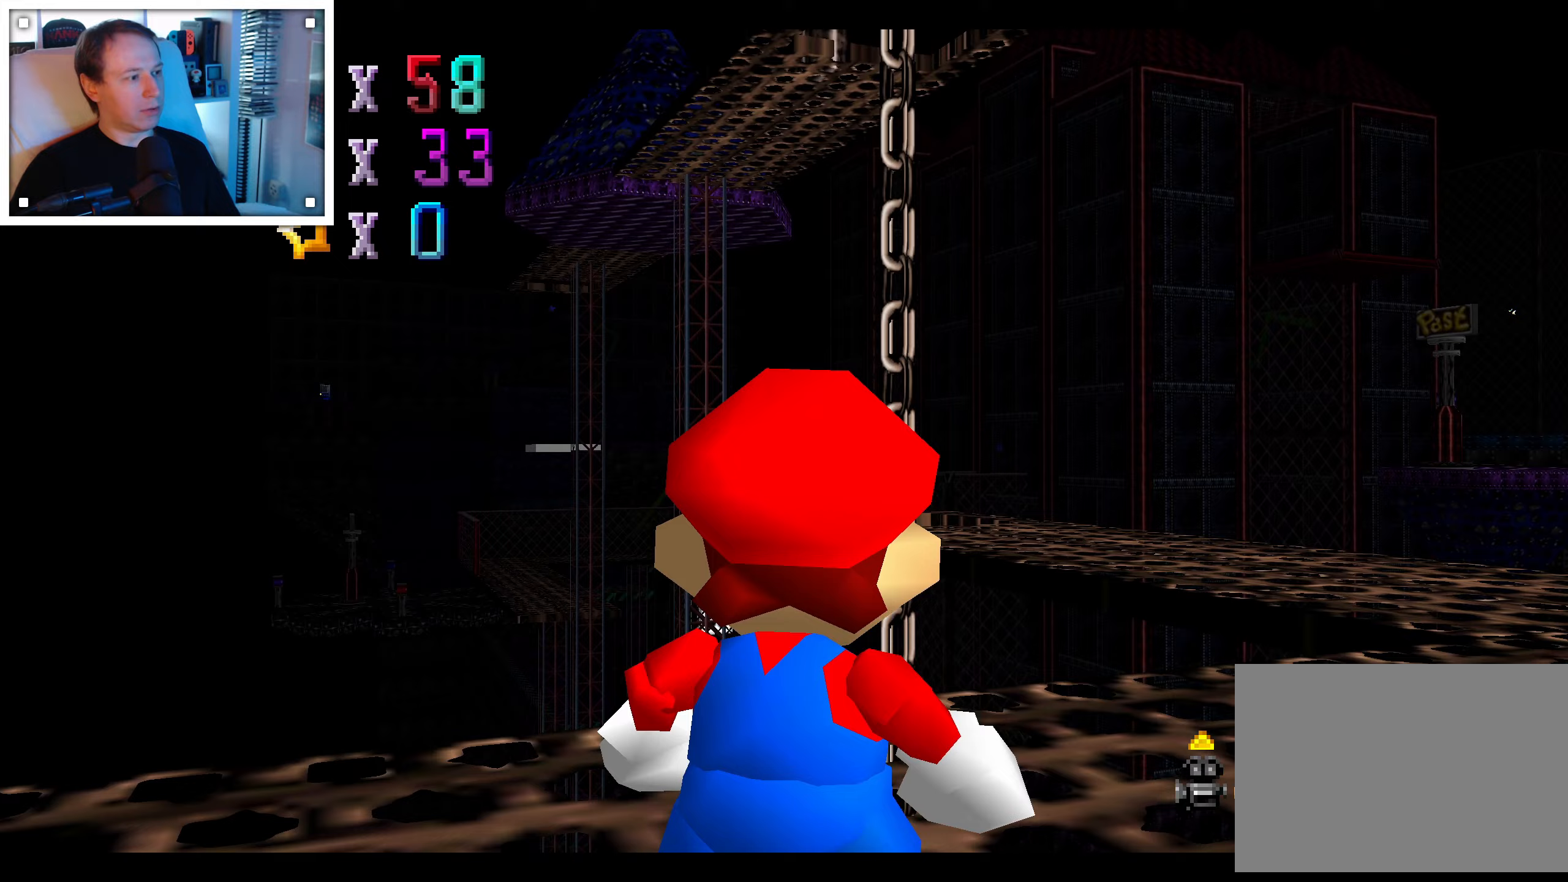
{"dt_ms": 500, "buttons": [], "left_stick": "right", "right_stick": "center", "events": [[183, "left_stick", "center"], [400, "left_stick", "right"]]}
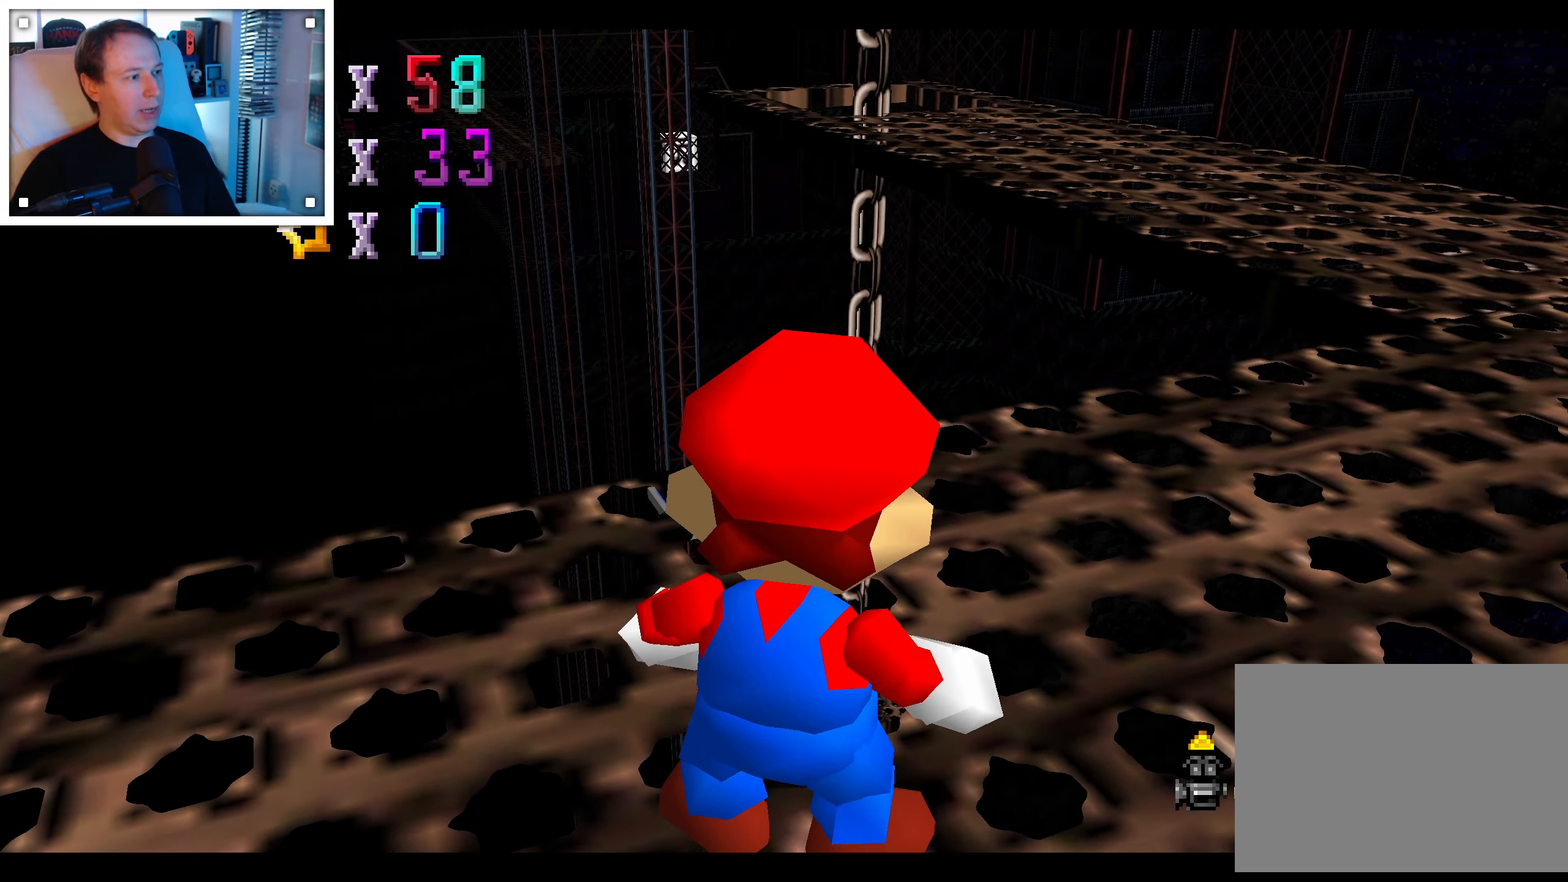
{"dt_ms": 500, "buttons": [], "left_stick": "center", "right_stick": "center", "events": [[133, "left_stick", "up-right"], [267, "left_stick", "up"], [367, "left_stick", "center"]]}
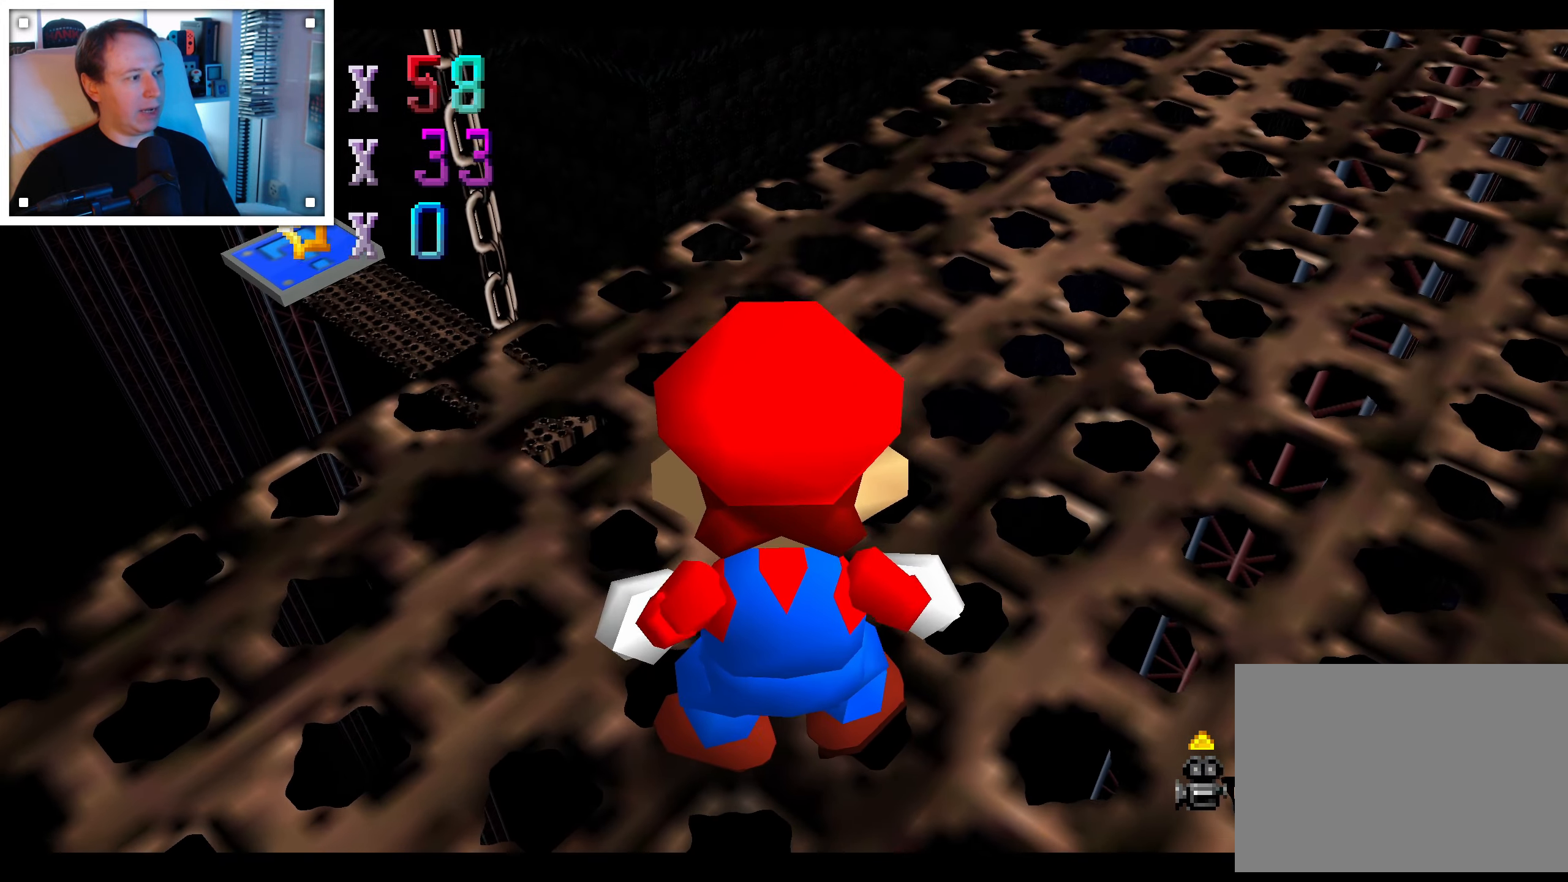
{"dt_ms": 1000, "buttons": [], "left_stick": "up-right", "right_stick": "center", "events": [[400, "A", "down"], [533, "A", "up"], [717, "left_stick", "right"], [783, "left_stick", "up-right"]]}
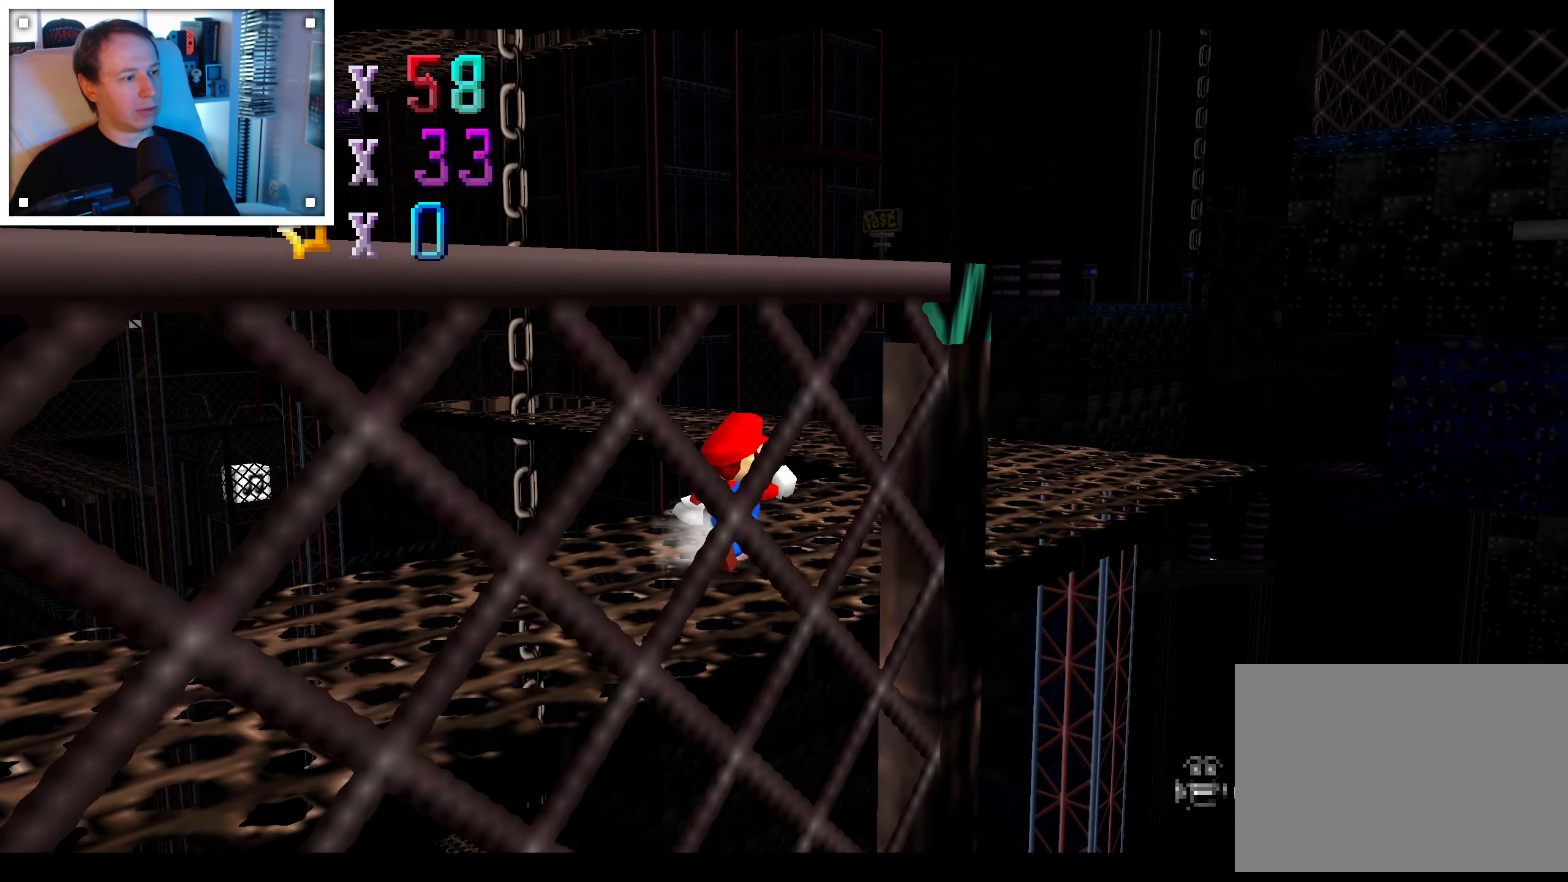
{"dt_ms": 500, "buttons": [], "left_stick": "up-right", "right_stick": "center", "events": []}
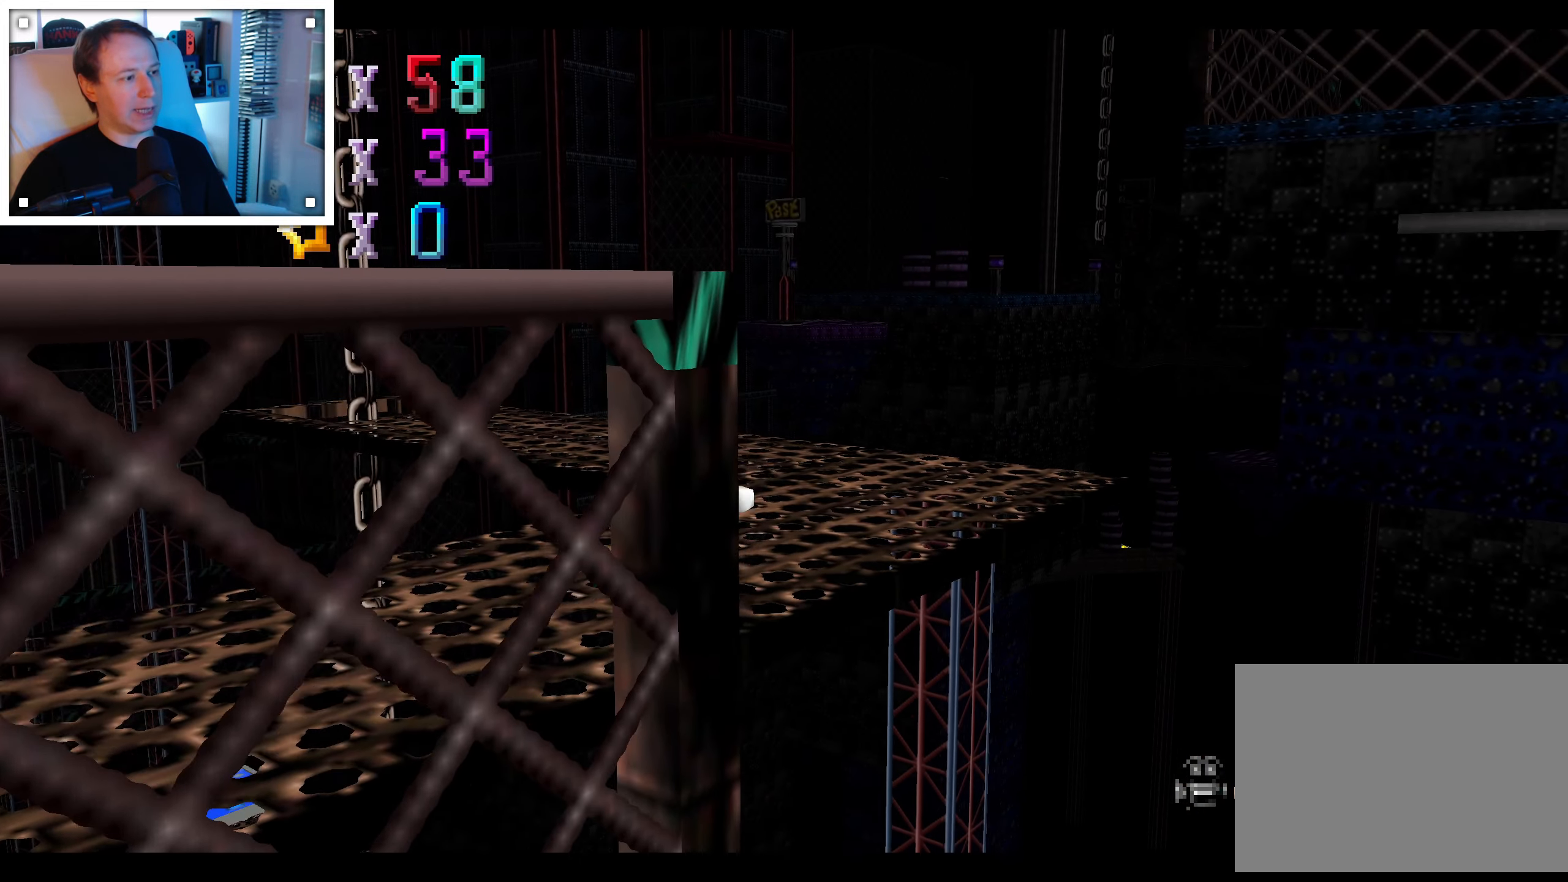
{"dt_ms": 500, "buttons": [], "left_stick": "up-right", "right_stick": "center", "events": [[283, "right_stick", "right"], [467, "right_stick", "center"]]}
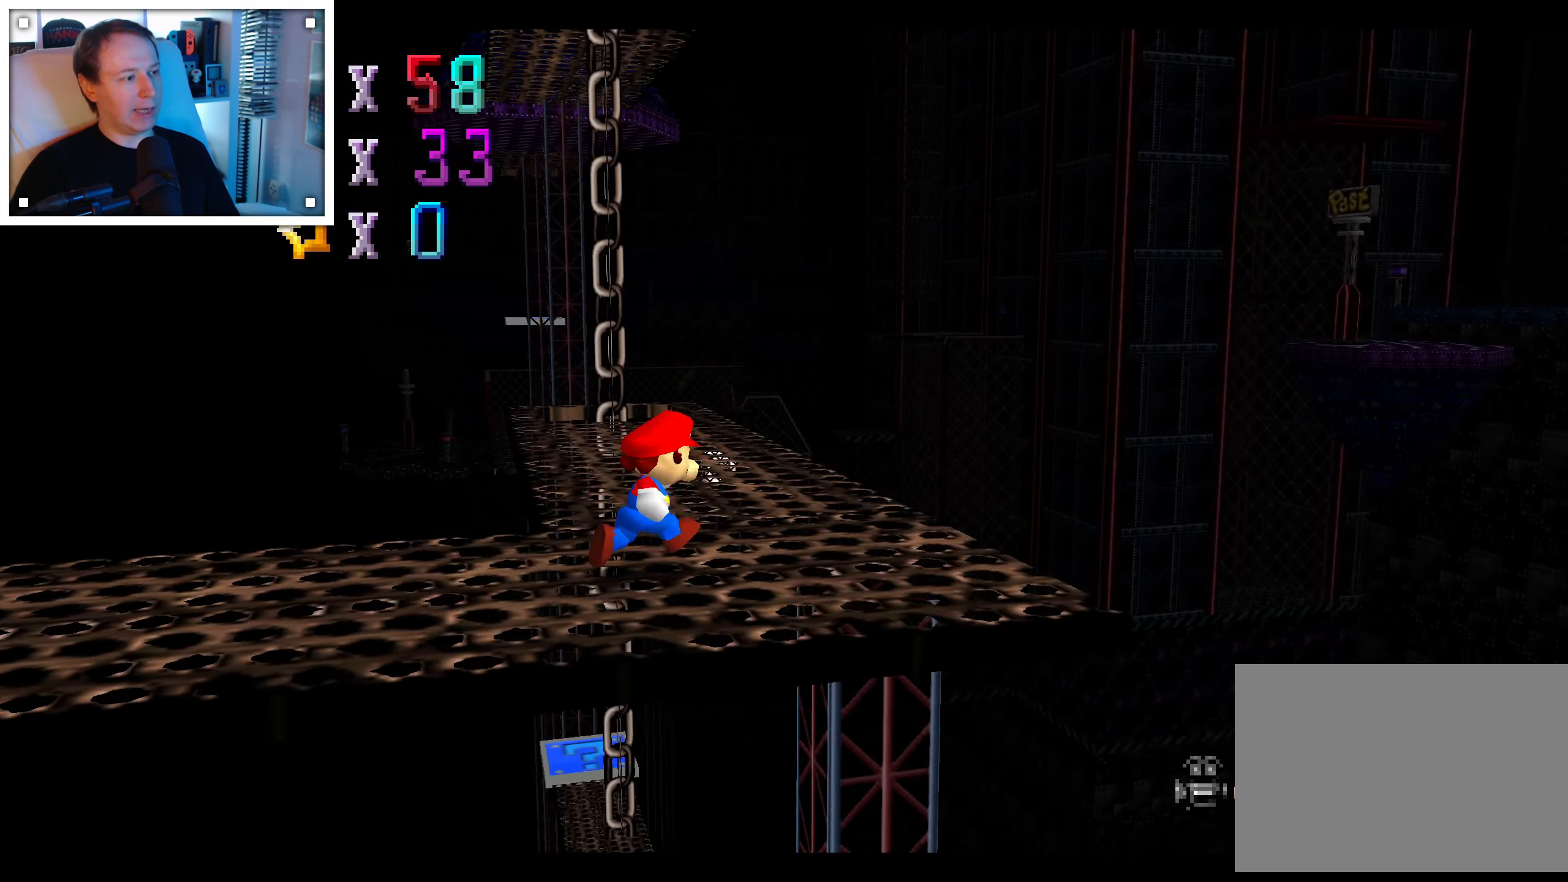
{"dt_ms": 500, "buttons": [], "left_stick": "up", "right_stick": "center", "events": [[167, "left_stick", "center"], [283, "left_stick", "up"]]}
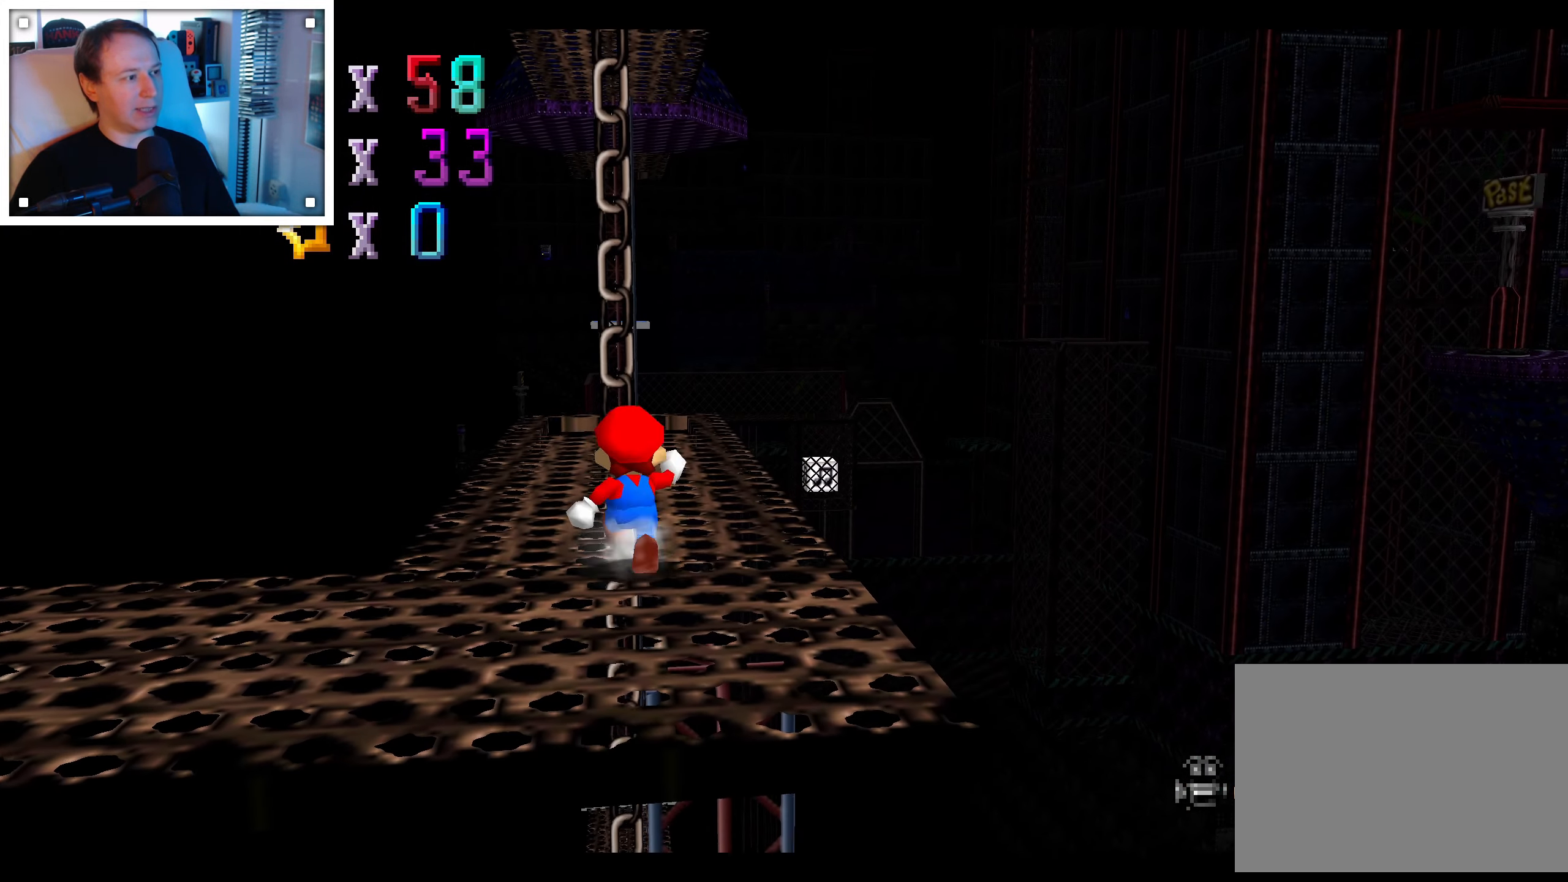
{"dt_ms": 1000, "buttons": [], "left_stick": "center", "right_stick": "left", "events": [[383, "left_stick", "center"], [383, "right_stick", "right"], [533, "right_stick", "center"], [633, "right_stick", "right"], [783, "right_stick", "center"], [933, "right_stick", "left"]]}
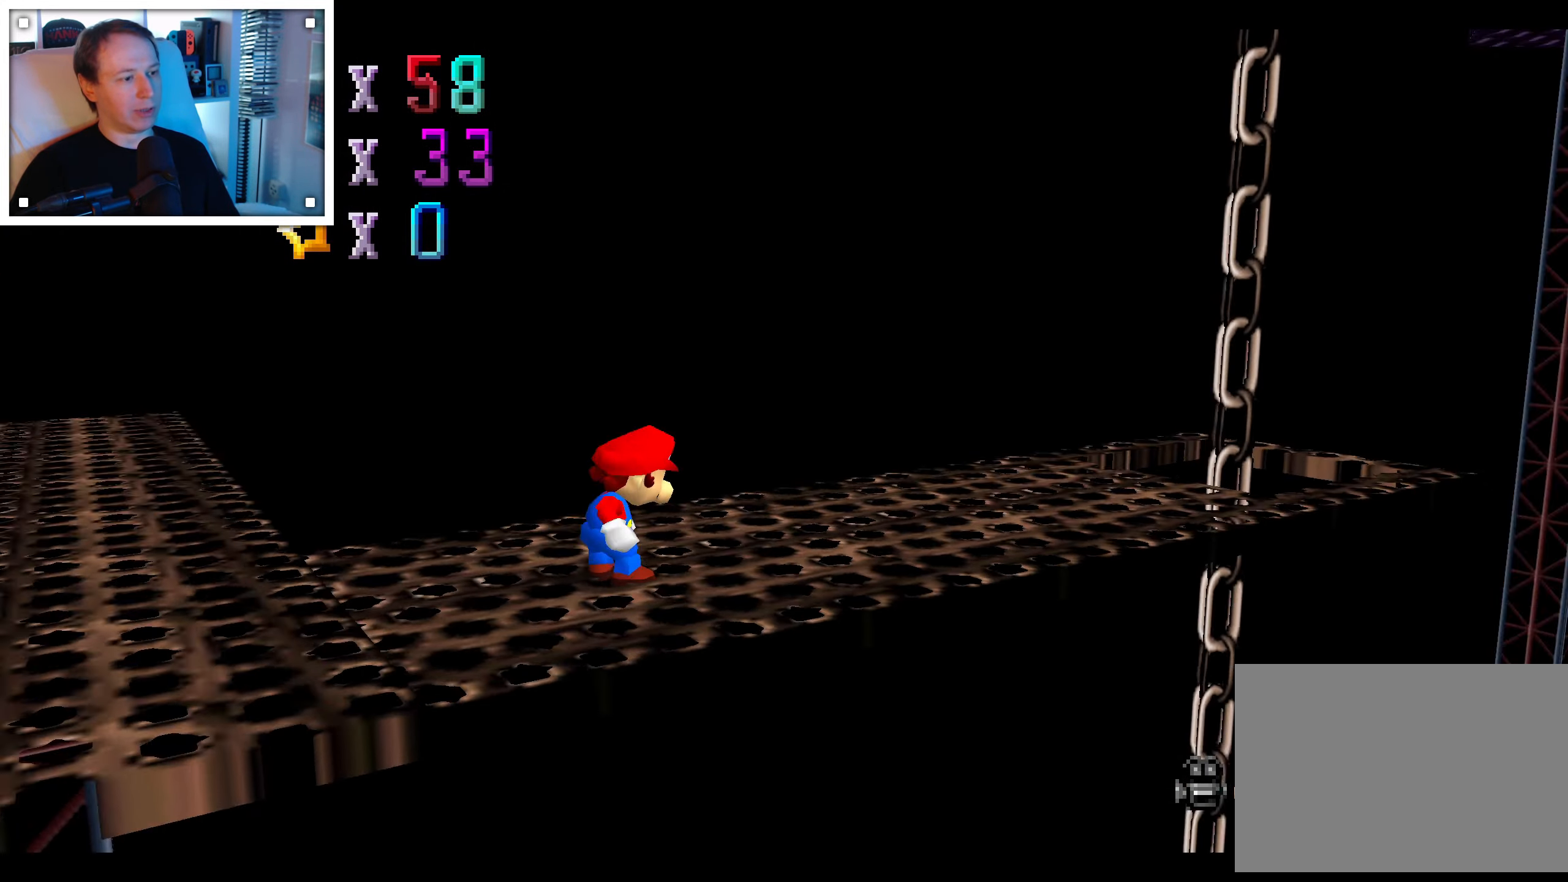
{"dt_ms": 500, "buttons": [], "left_stick": "center", "right_stick": "center", "events": [[17, "right_stick", "center"], [133, "right_stick", "left"], [233, "right_stick", "center"]]}
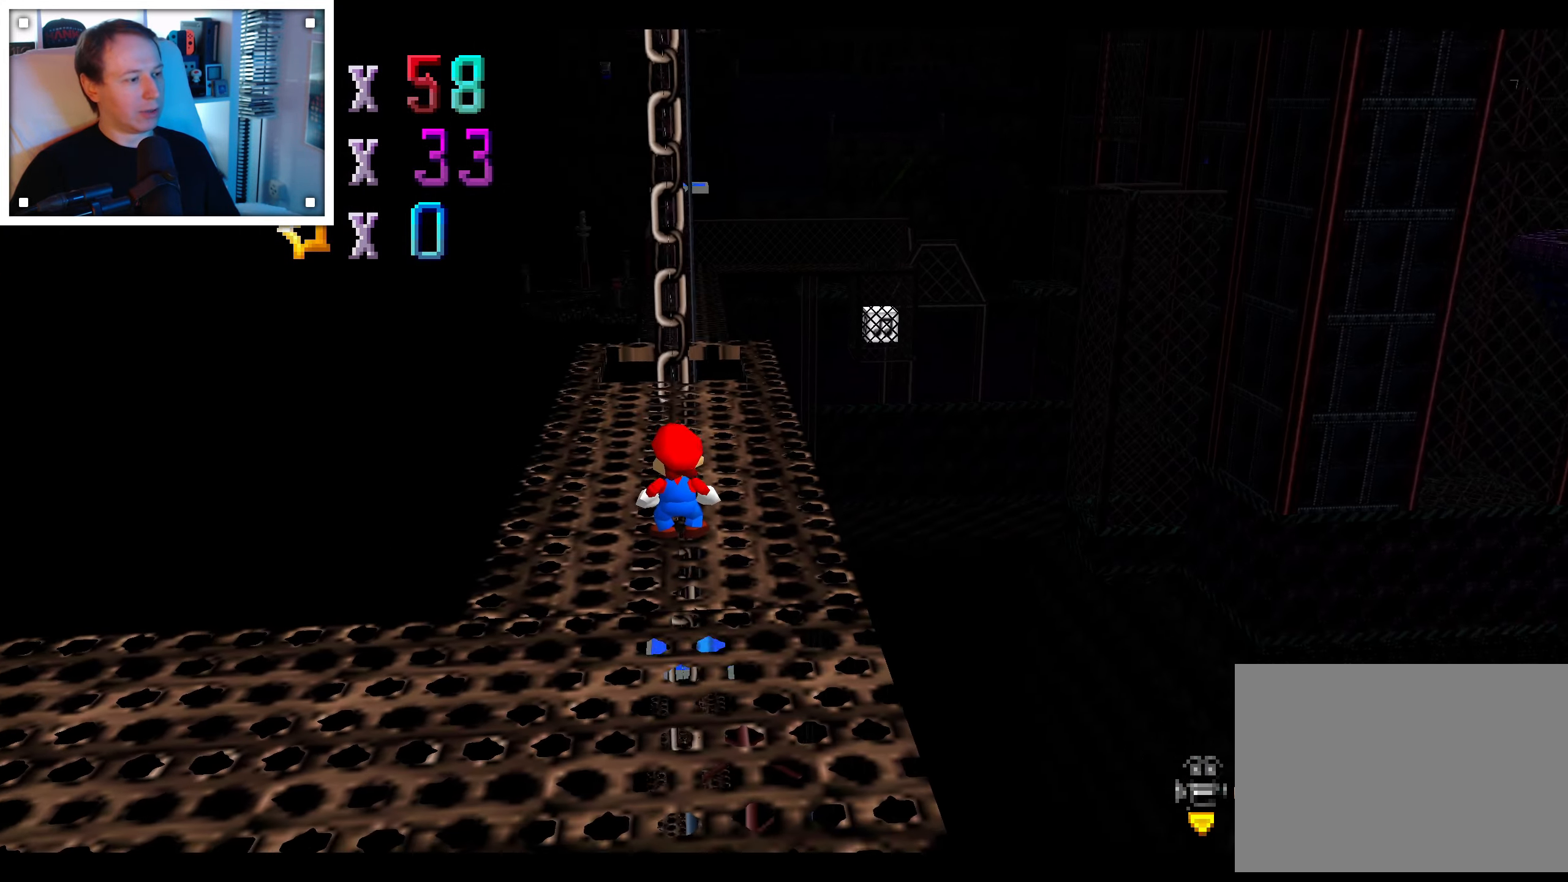
{"dt_ms": 500, "buttons": ["A"], "left_stick": "up", "right_stick": "center", "events": [[100, "left_stick", "up"], [500, "A", "down"]]}
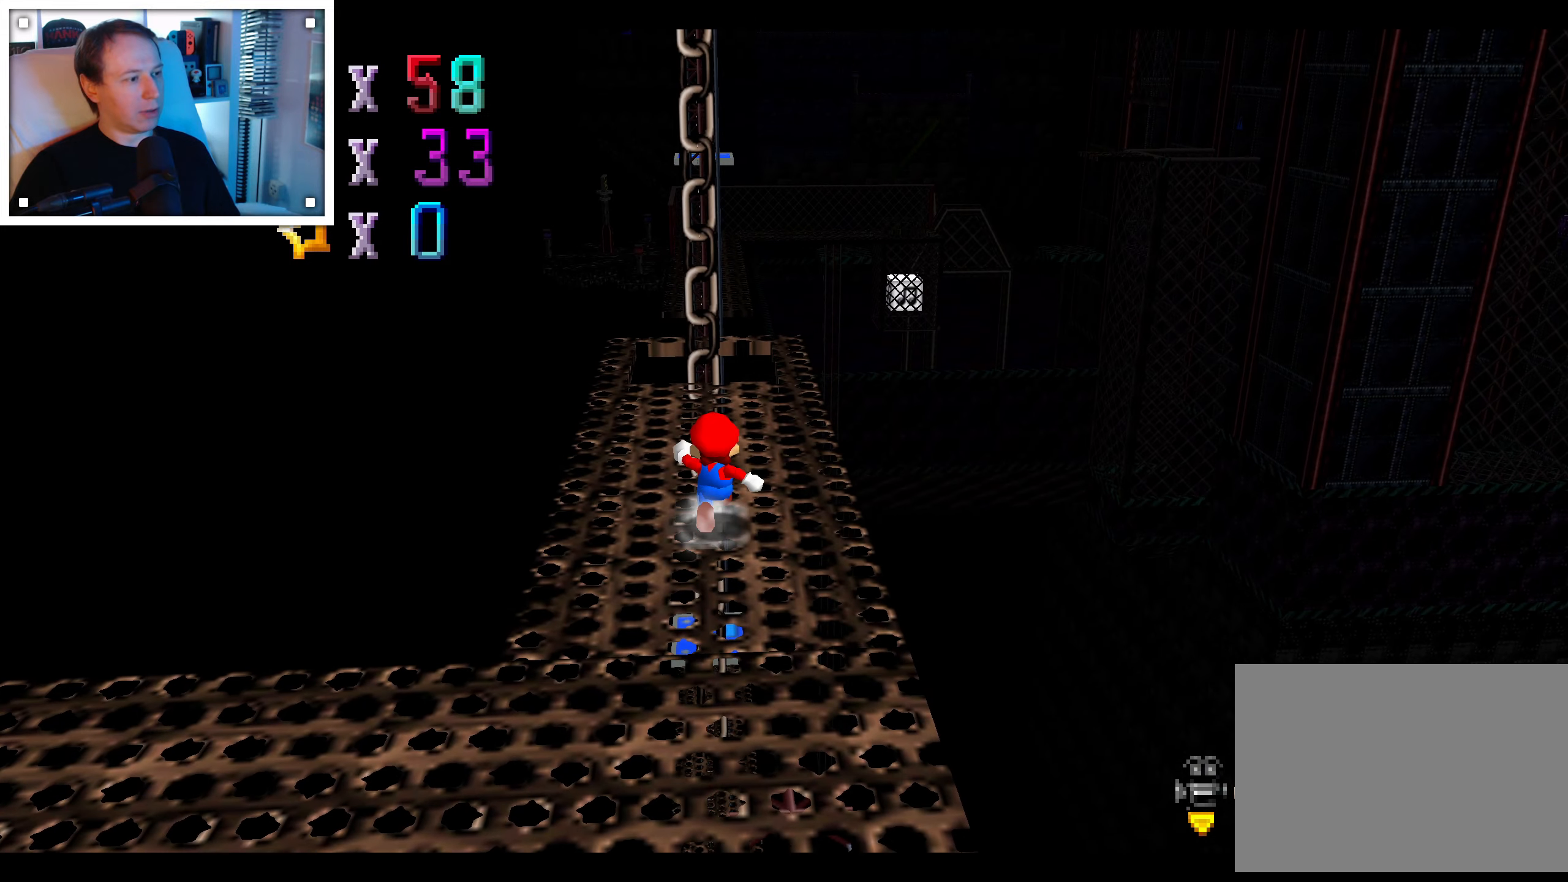
{"dt_ms": 500, "buttons": [], "left_stick": "up-right", "right_stick": "center", "events": [[84, "A", "up"], [84, "left_stick", "up-right"]]}
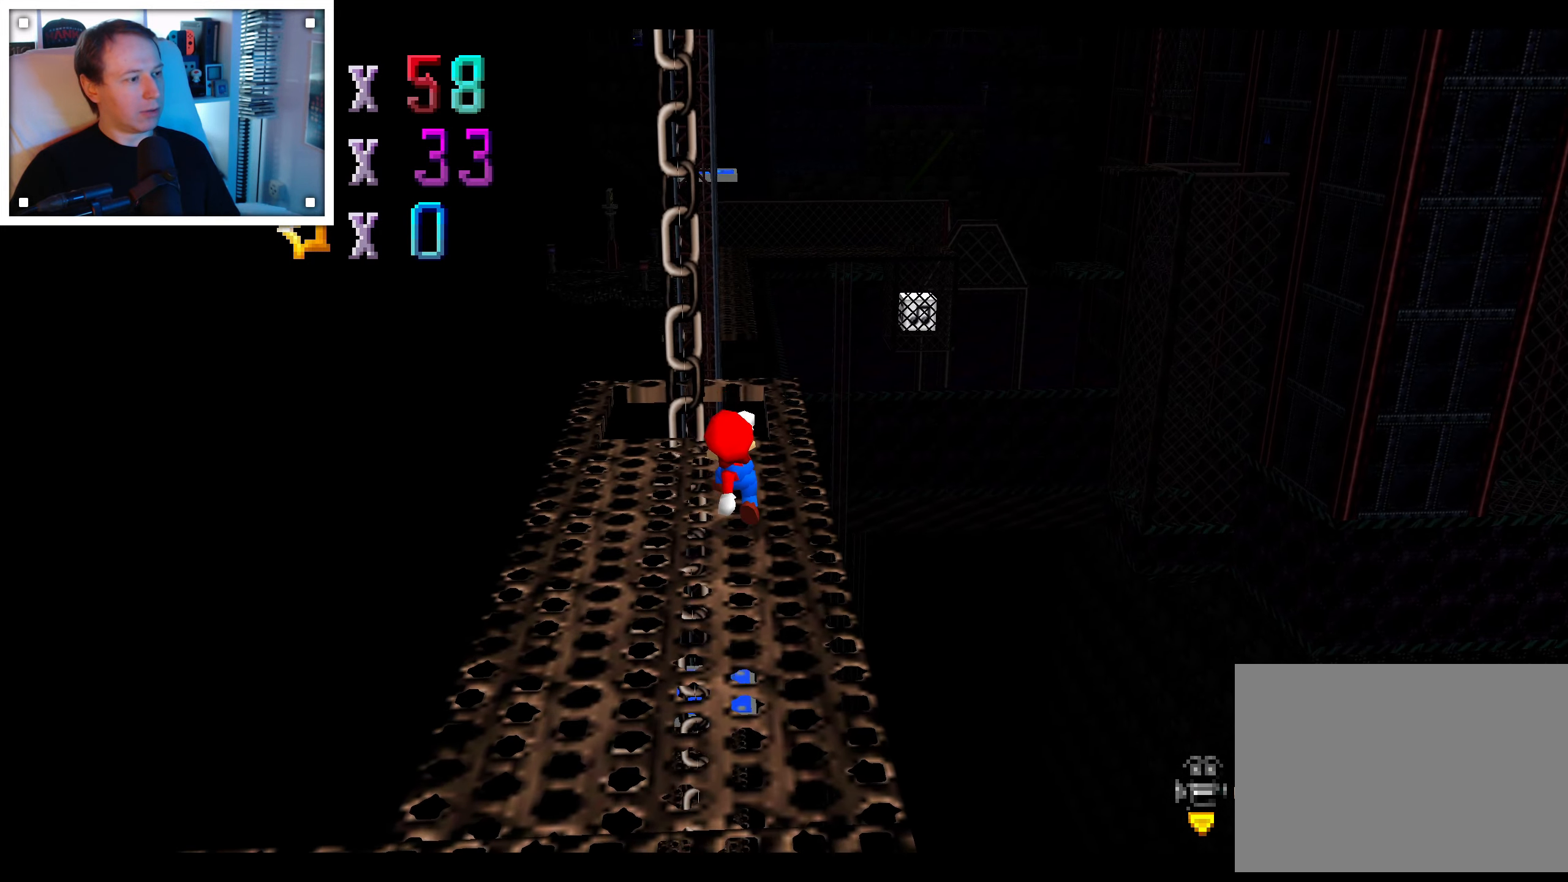
{"dt_ms": 500, "buttons": ["A"], "left_stick": "up-right", "right_stick": "center", "events": [[100, "A", "down"]]}
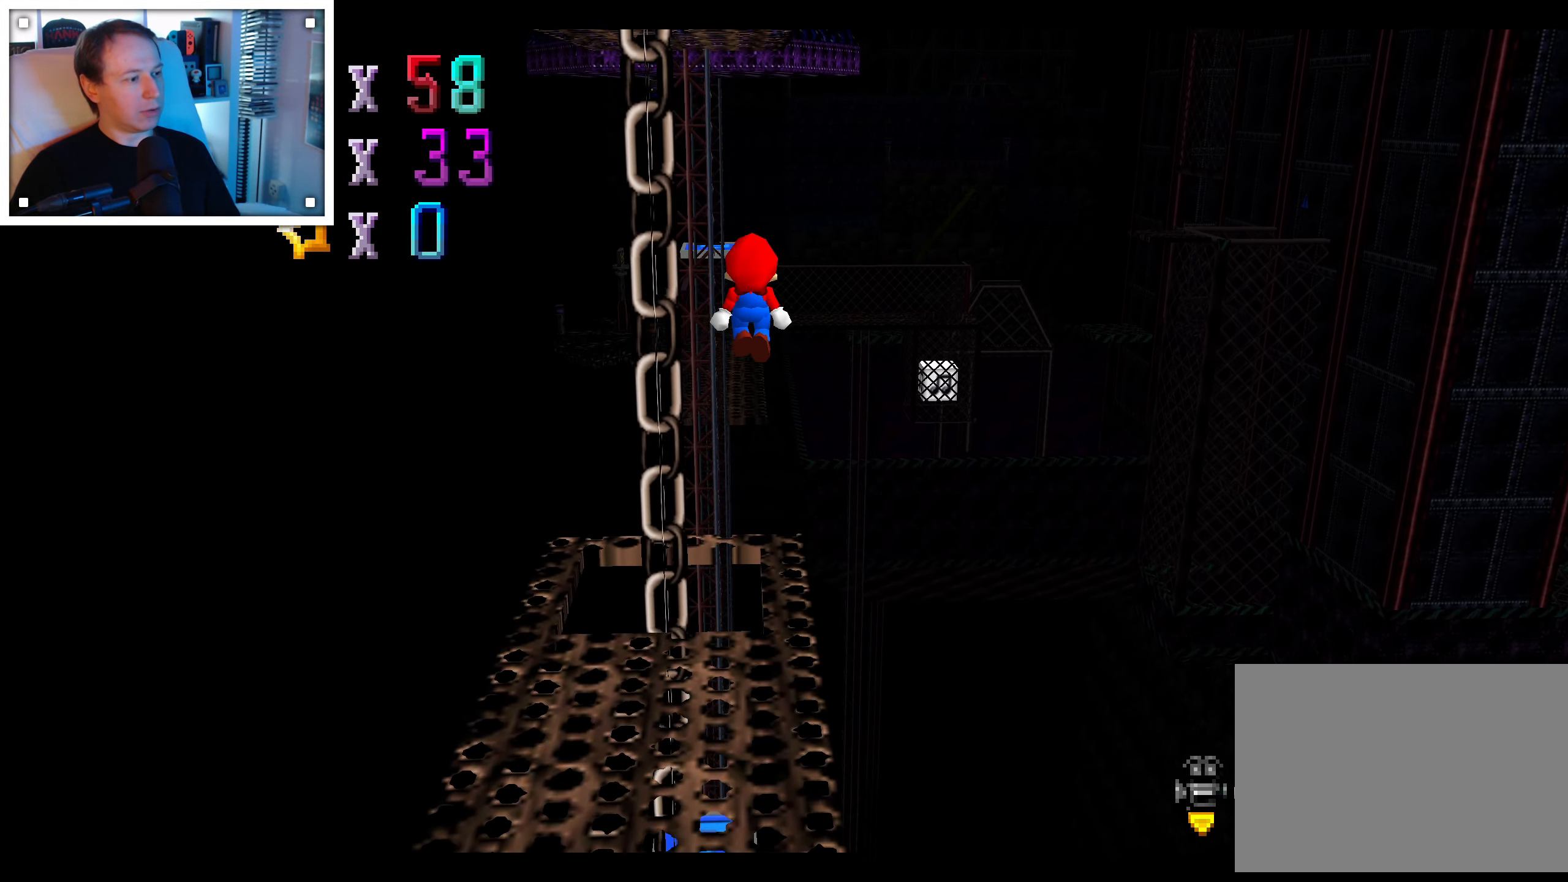
{"dt_ms": 500, "buttons": ["A"], "left_stick": "down", "right_stick": "center", "events": [[167, "left_stick", "up-left"], [234, "left_stick", "left"], [367, "left_stick", "up-left"], [484, "left_stick", "down"]]}